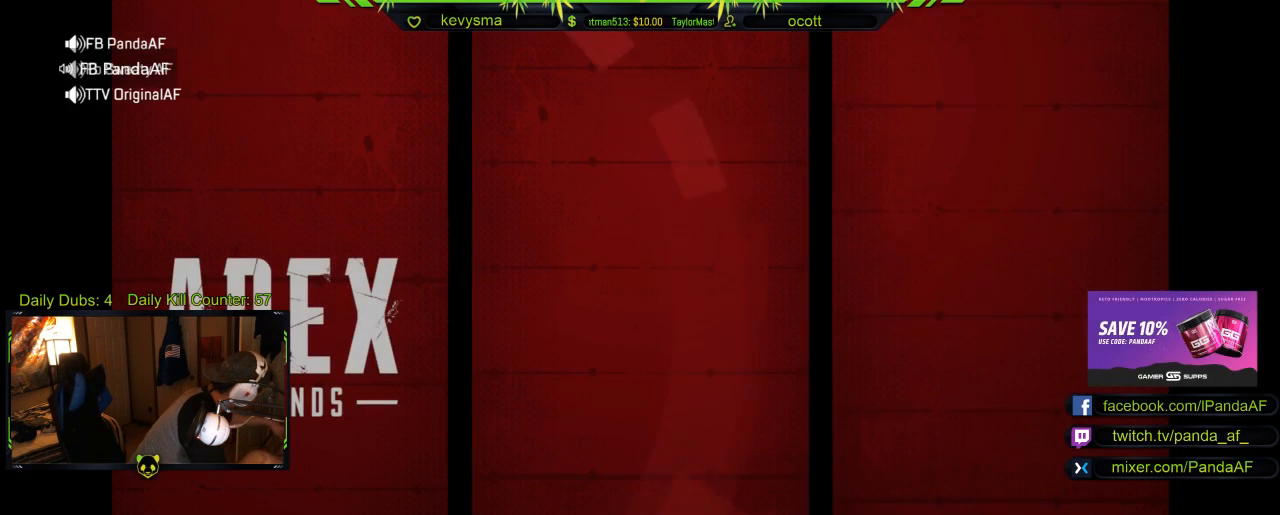
Gameplay with a controller (Xbox layout); each line is a JSON object with the inputs held at the frame after it. "events" lists button and stick changes between this image and that frame as [ms after this image, input, new state], when the widget could be followed in between.
{"buttons": [], "left_stick": "center", "right_stick": "center", "events": []}
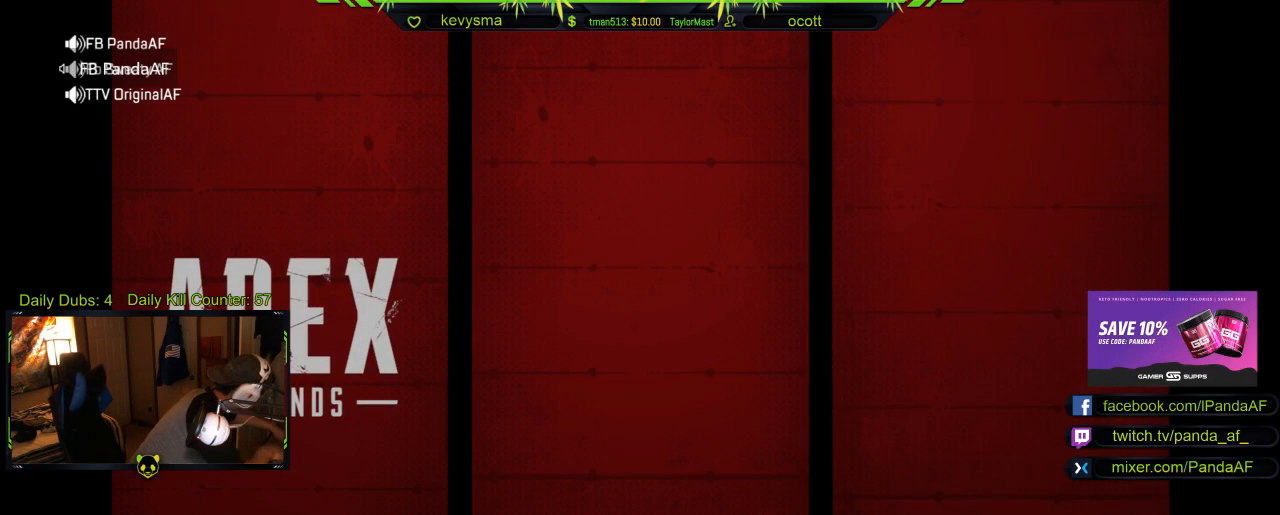
{"buttons": [], "left_stick": "center", "right_stick": "center", "events": []}
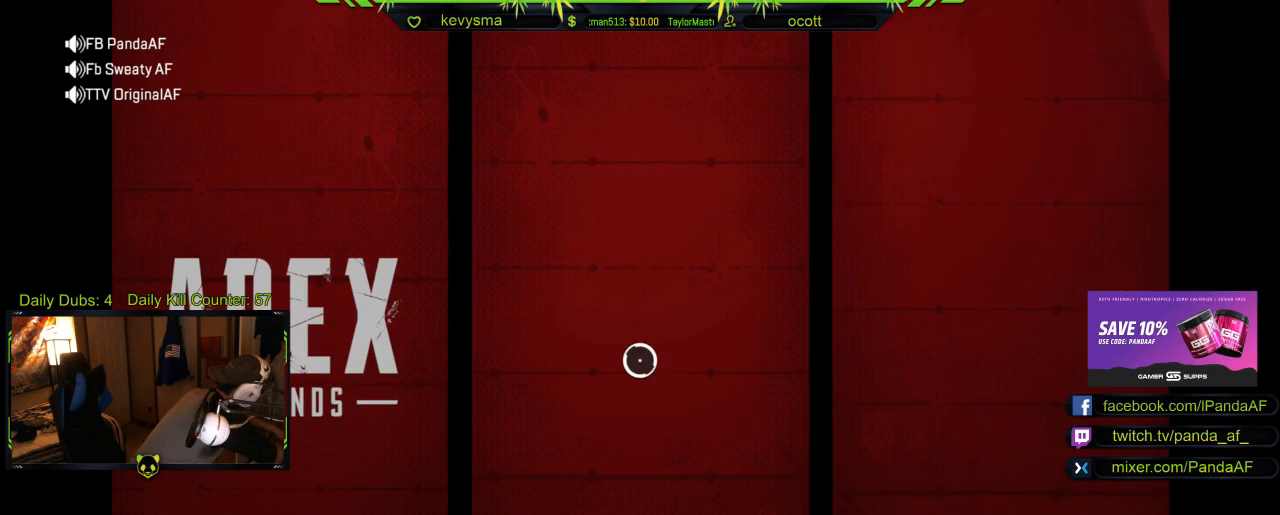
{"buttons": [], "left_stick": "center", "right_stick": "center", "events": []}
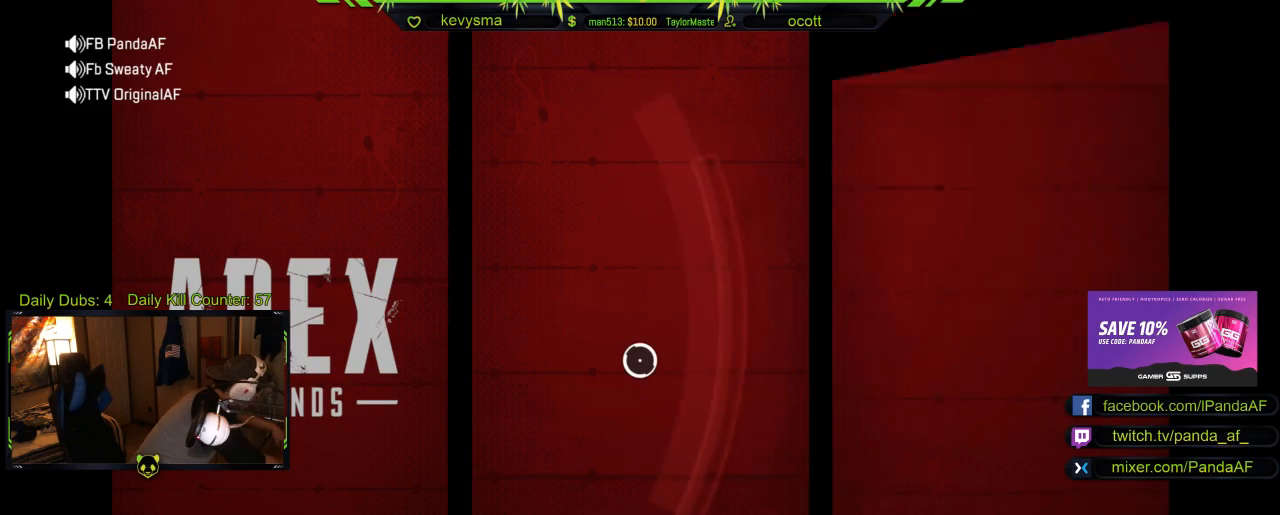
{"buttons": ["R2"], "left_stick": "center", "right_stick": "center", "events": [[183, "R2", "down"]]}
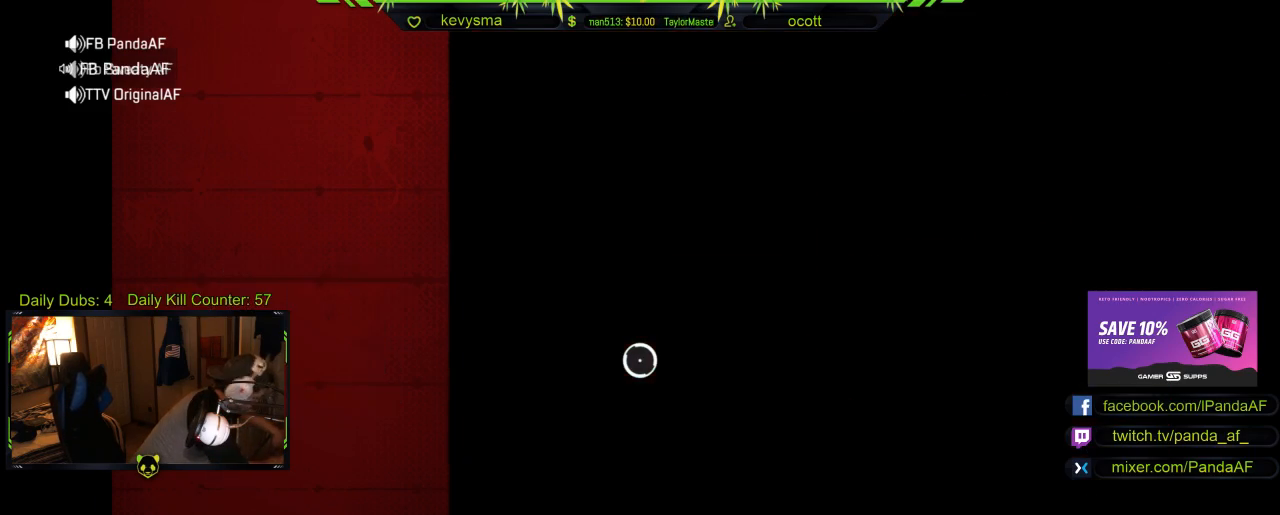
{"buttons": [], "left_stick": "center", "right_stick": "center", "events": [[67, "R2", "up"]]}